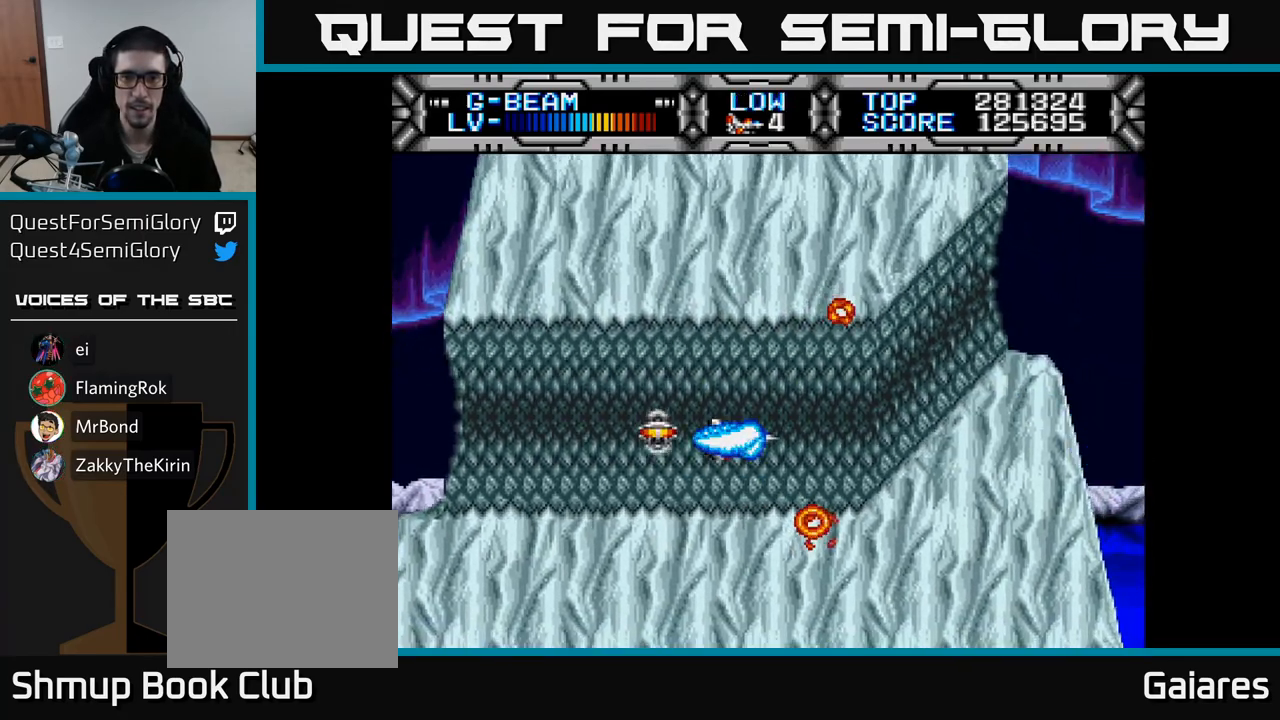
Gameplay with a controller (Xbox layout); each line is a JSON object with the inputs held at the frame after it. "events" lists button and stick changes between this image and that frame as [ms after this image, input, new state], when the widget could be followed in between. Not read: left_stick.
{"buttons": ["X"], "right_stick": "center", "events": [[33, "DPAD_UP", "down"], [150, "DPAD_UP", "up"]]}
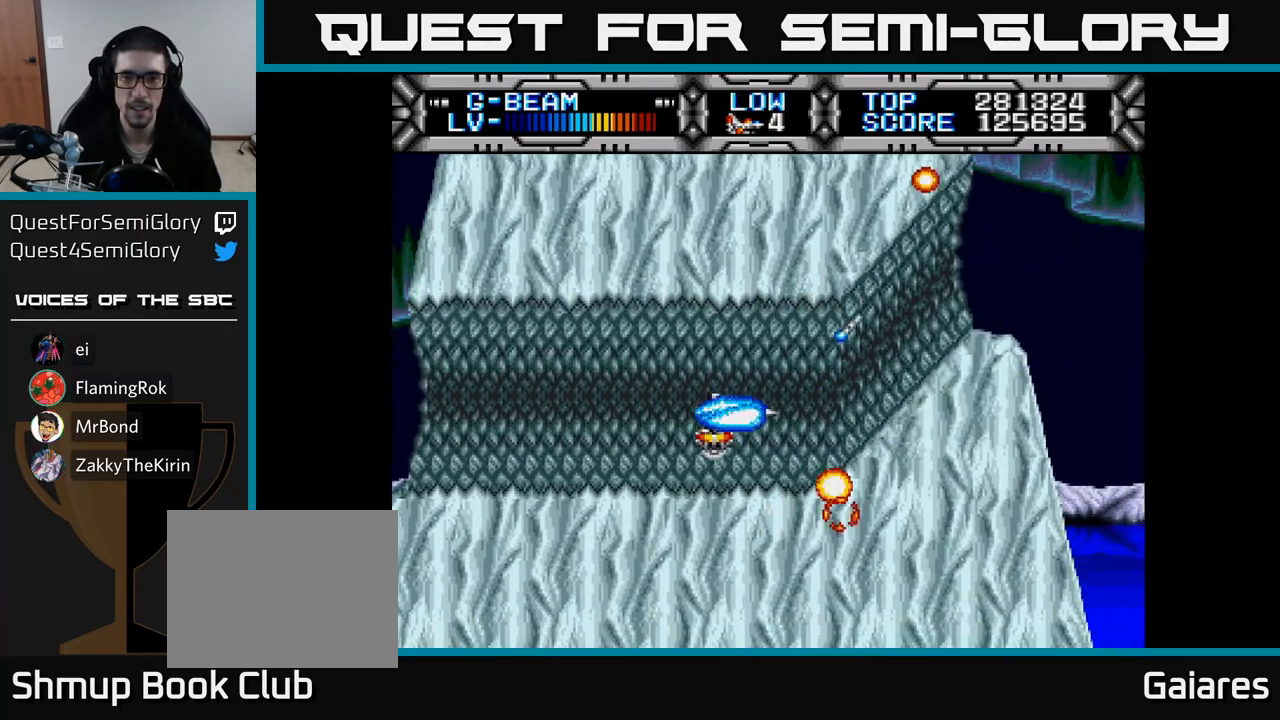
{"buttons": ["X"], "right_stick": "center", "events": [[50, "DPAD_UP", "down"], [133, "DPAD_UP", "up"], [250, "DPAD_RIGHT", "down"], [283, "DPAD_RIGHT", "up"], [283, "DPAD_UP", "down"], [417, "DPAD_UP", "up"]]}
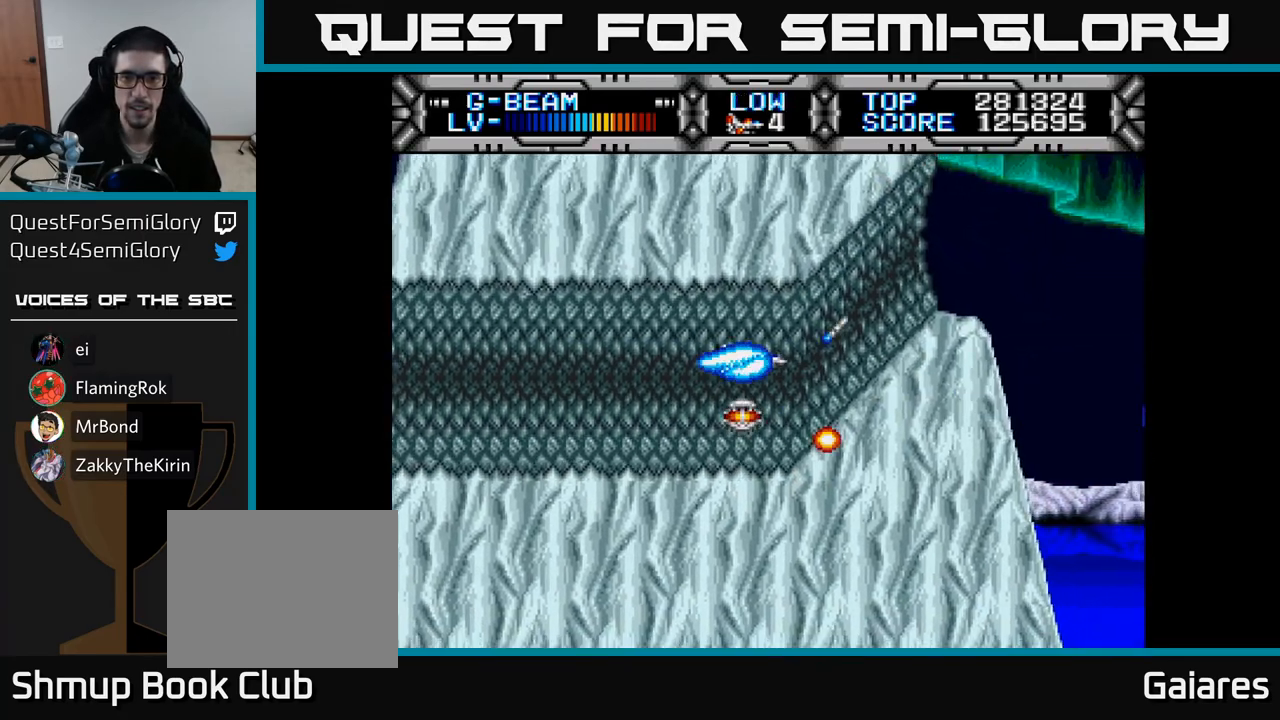
{"buttons": ["X"], "right_stick": "center", "events": [[150, "DPAD_UP", "down"], [233, "DPAD_UP", "up"]]}
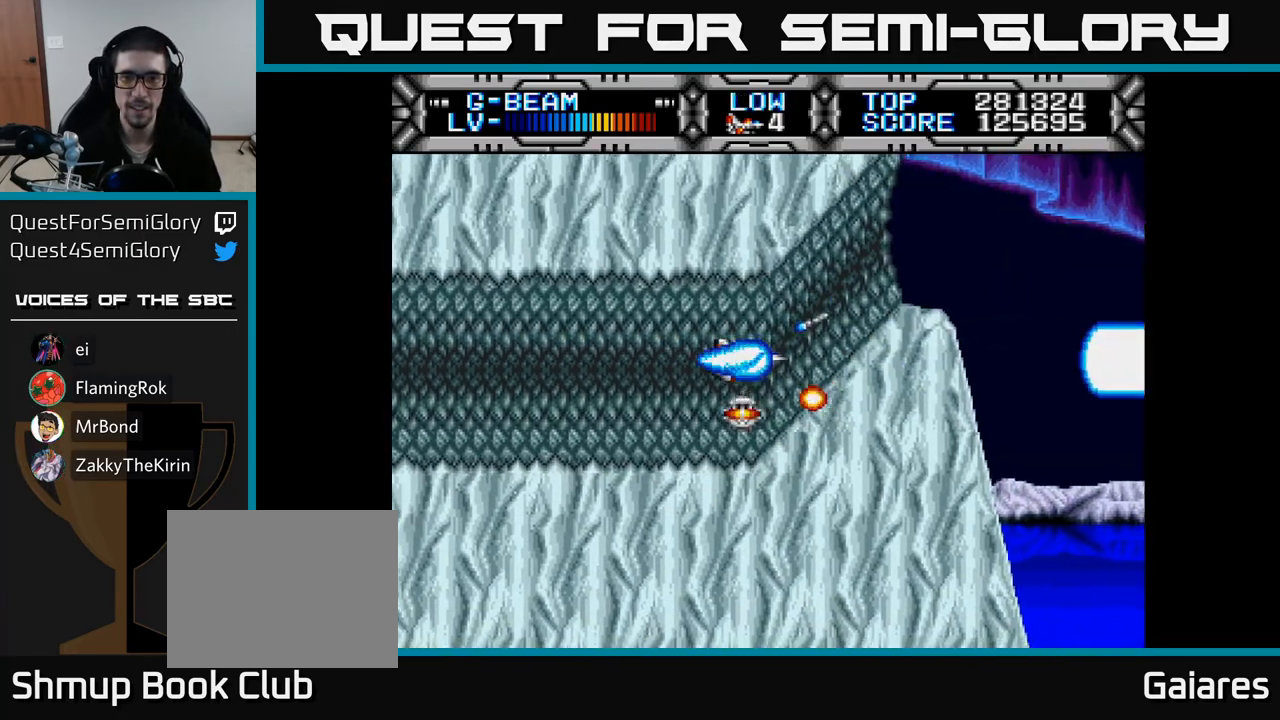
{"buttons": ["X"], "right_stick": "center", "events": [[33, "DPAD_UP", "down"], [133, "DPAD_UP", "up"], [317, "DPAD_UP", "down"], [450, "DPAD_UP", "up"]]}
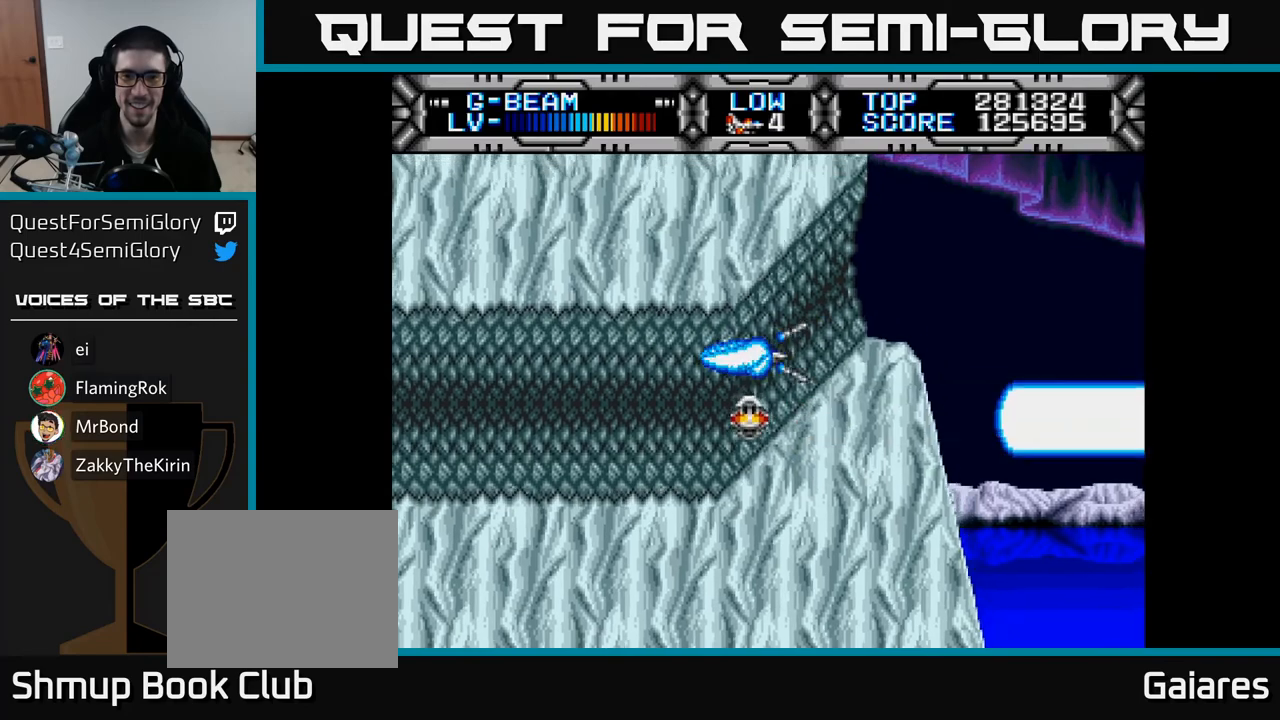
{"buttons": ["X", "DPAD_UP"], "right_stick": "center", "events": [[83, "DPAD_UP", "down"], [200, "DPAD_UP", "up"], [433, "DPAD_UP", "down"]]}
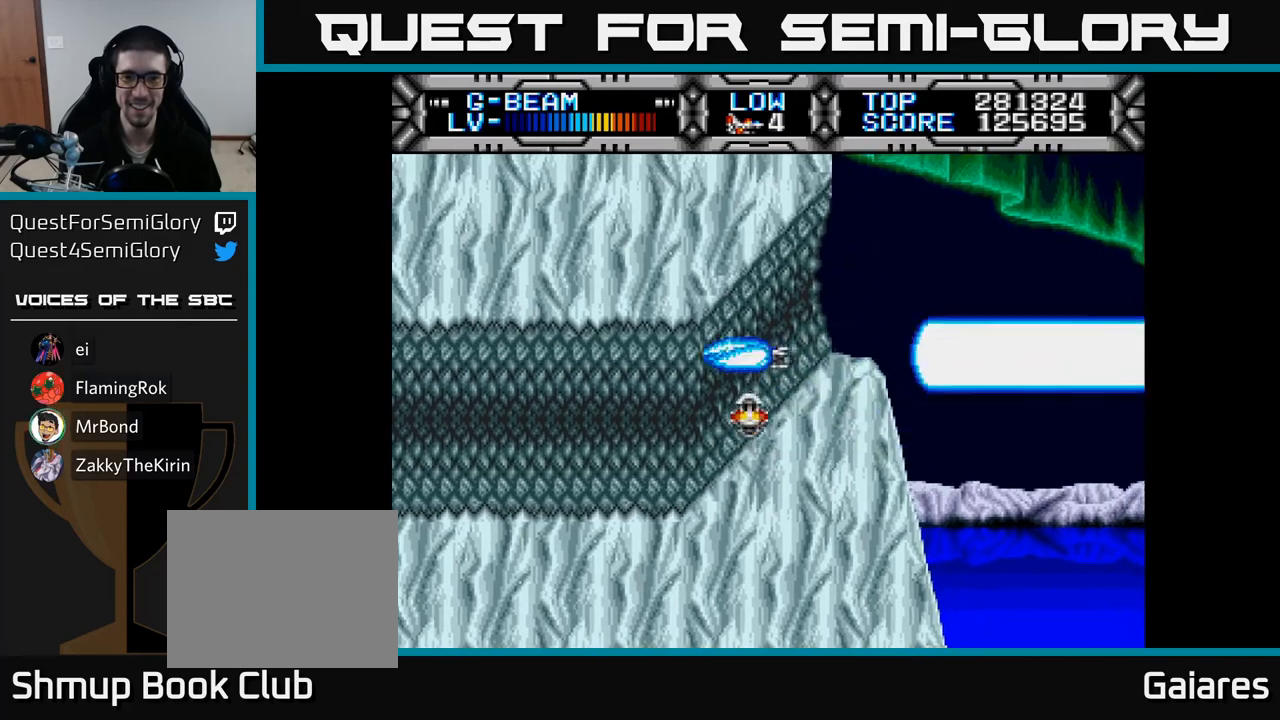
{"buttons": ["X", "DPAD_UP"], "right_stick": "center", "events": [[17, "DPAD_UP", "up"], [233, "DPAD_UP", "down"], [350, "DPAD_UP", "up"], [467, "DPAD_UP", "down"]]}
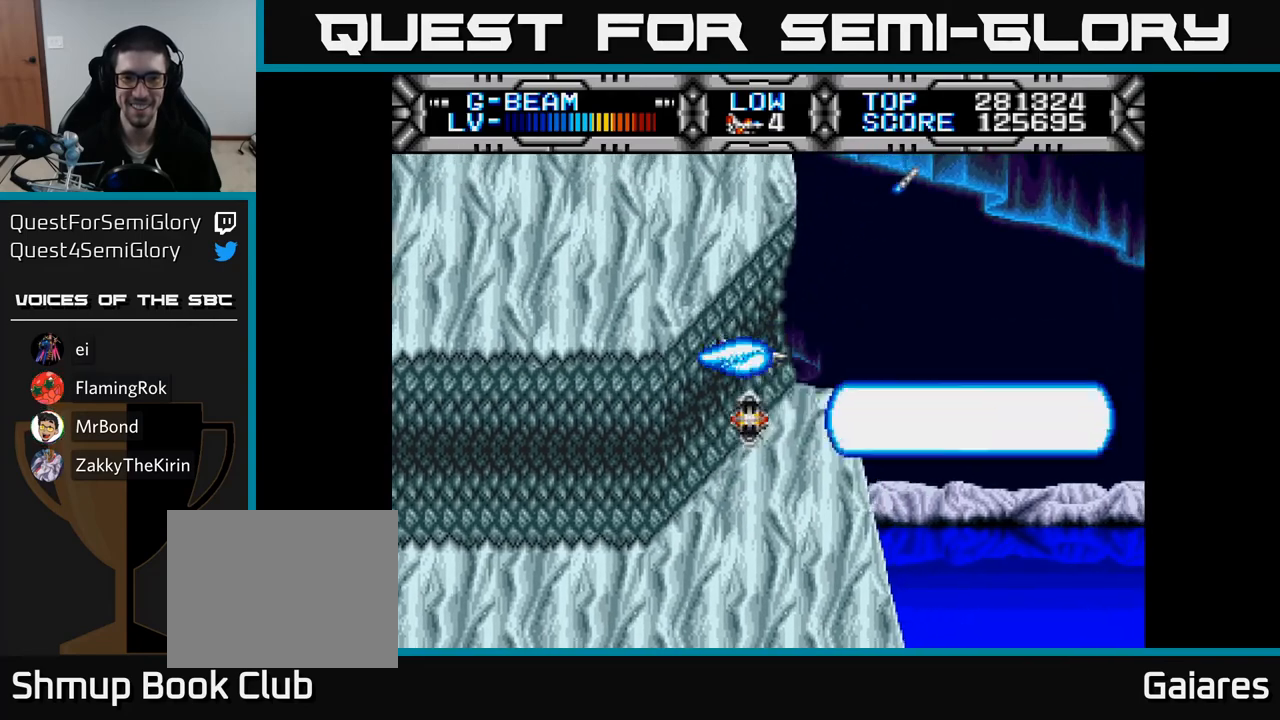
{"buttons": ["X", "DPAD_UP", "DPAD_RIGHT"], "right_stick": "center", "events": [[83, "DPAD_UP", "up"], [200, "DPAD_UP", "down"], [317, "DPAD_UP", "up"], [450, "DPAD_RIGHT", "down"], [467, "DPAD_UP", "down"]]}
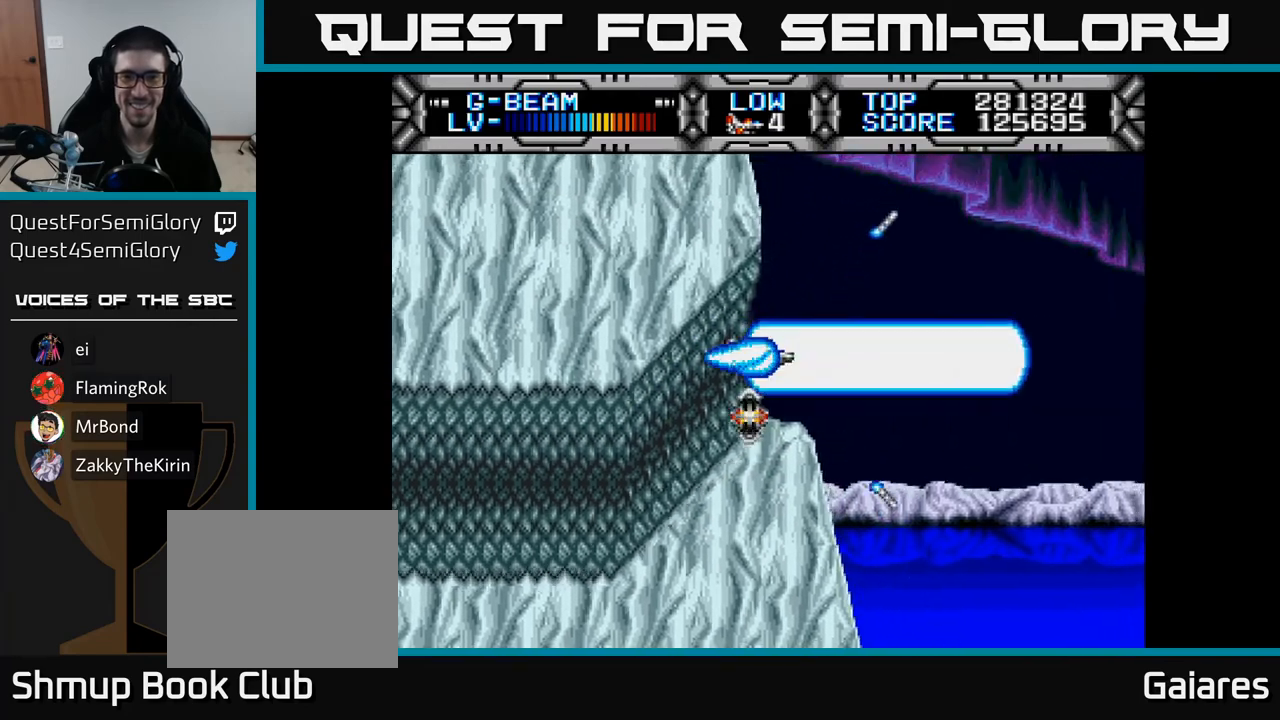
{"buttons": ["X"], "right_stick": "center", "events": [[100, "DPAD_UP", "up"], [233, "A", "down"], [350, "A", "up"], [350, "DPAD_RIGHT", "up"]]}
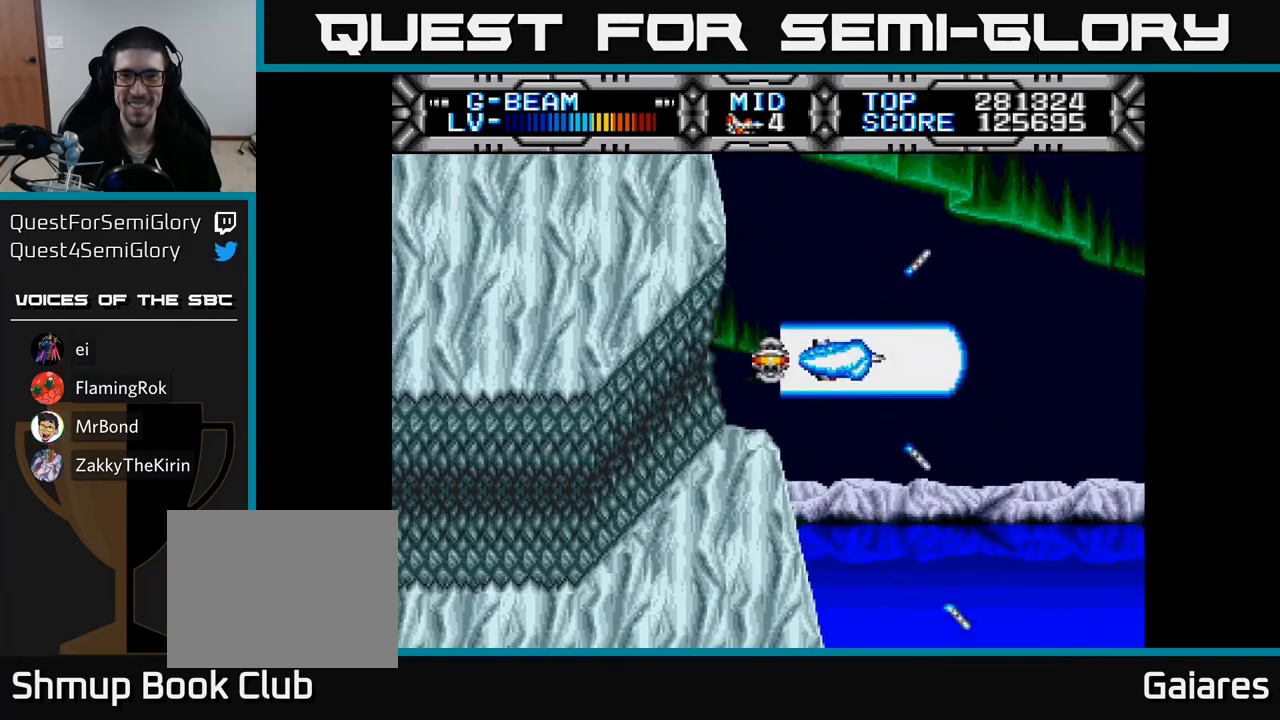
{"buttons": ["X"], "right_stick": "center", "events": [[133, "A", "down"], [233, "A", "up"]]}
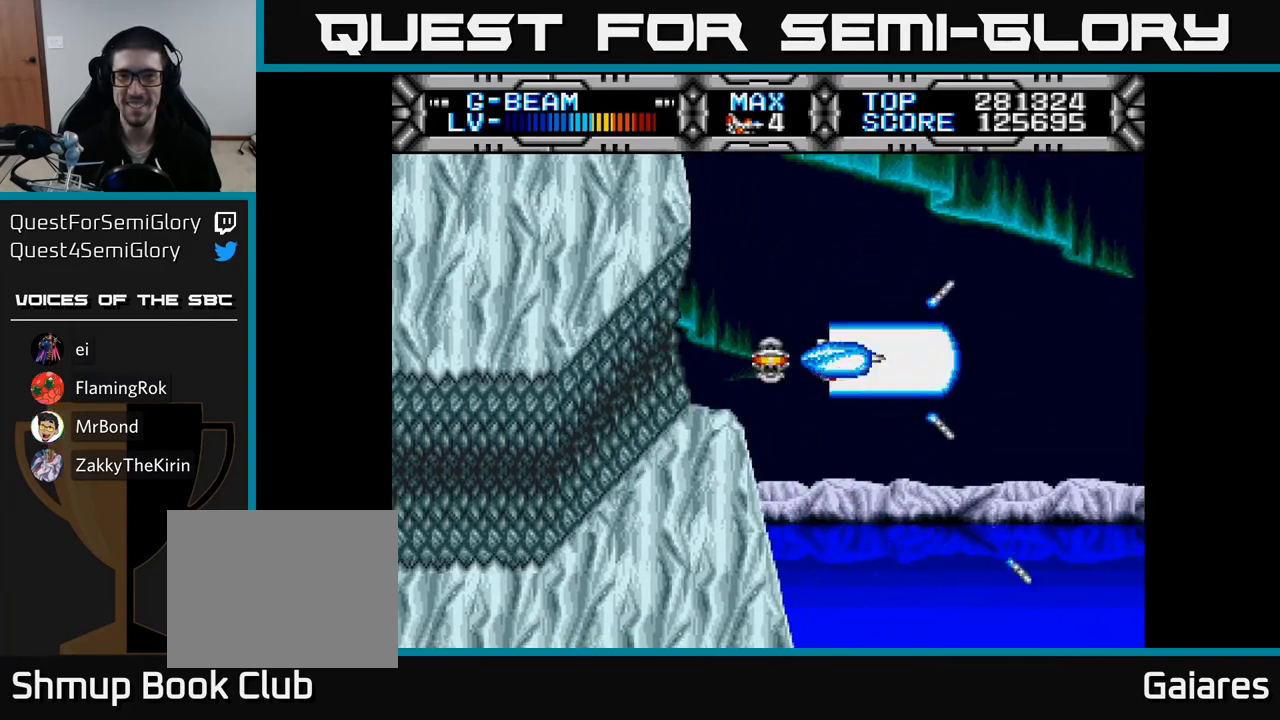
{"buttons": ["X", "DPAD_UP"], "right_stick": "center", "events": [[50, "DPAD_DOWN", "down"], [200, "DPAD_RIGHT", "down"], [283, "DPAD_DOWN", "up"], [350, "DPAD_RIGHT", "up"], [483, "DPAD_UP", "down"]]}
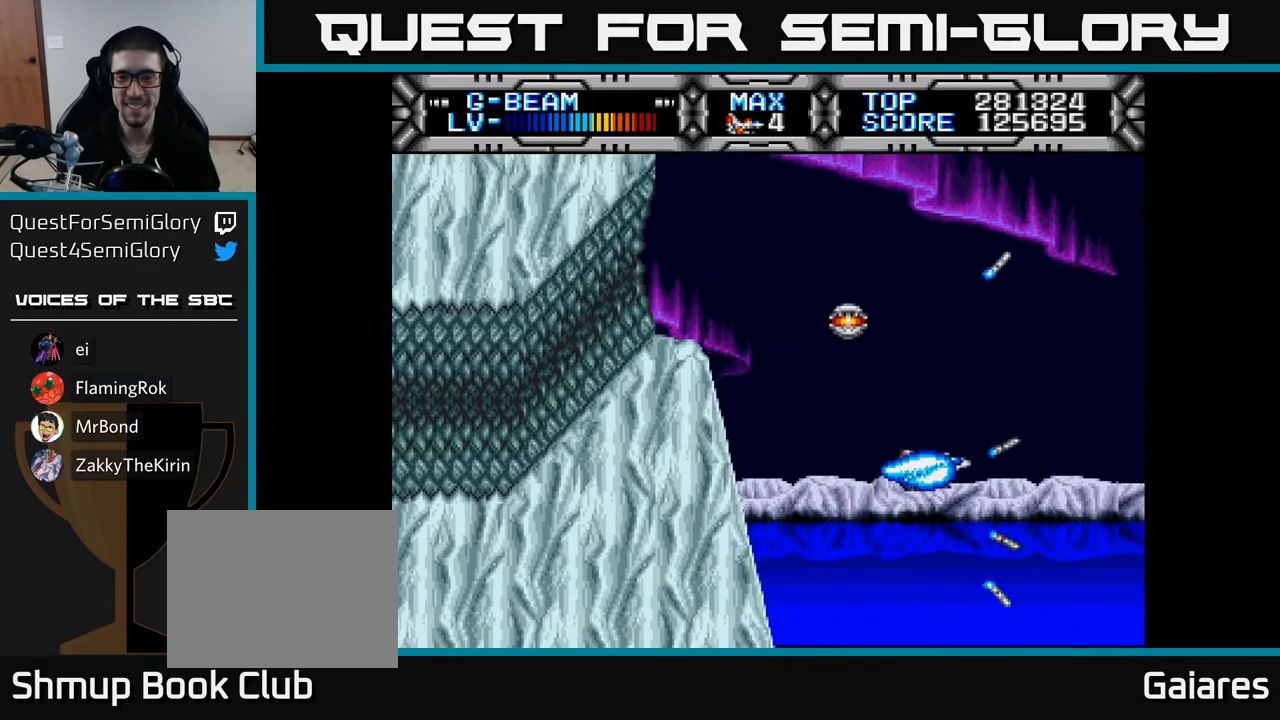
{"buttons": ["X"], "right_stick": "center", "events": [[217, "DPAD_LEFT", "down"], [283, "DPAD_UP", "up"], [400, "DPAD_LEFT", "up"]]}
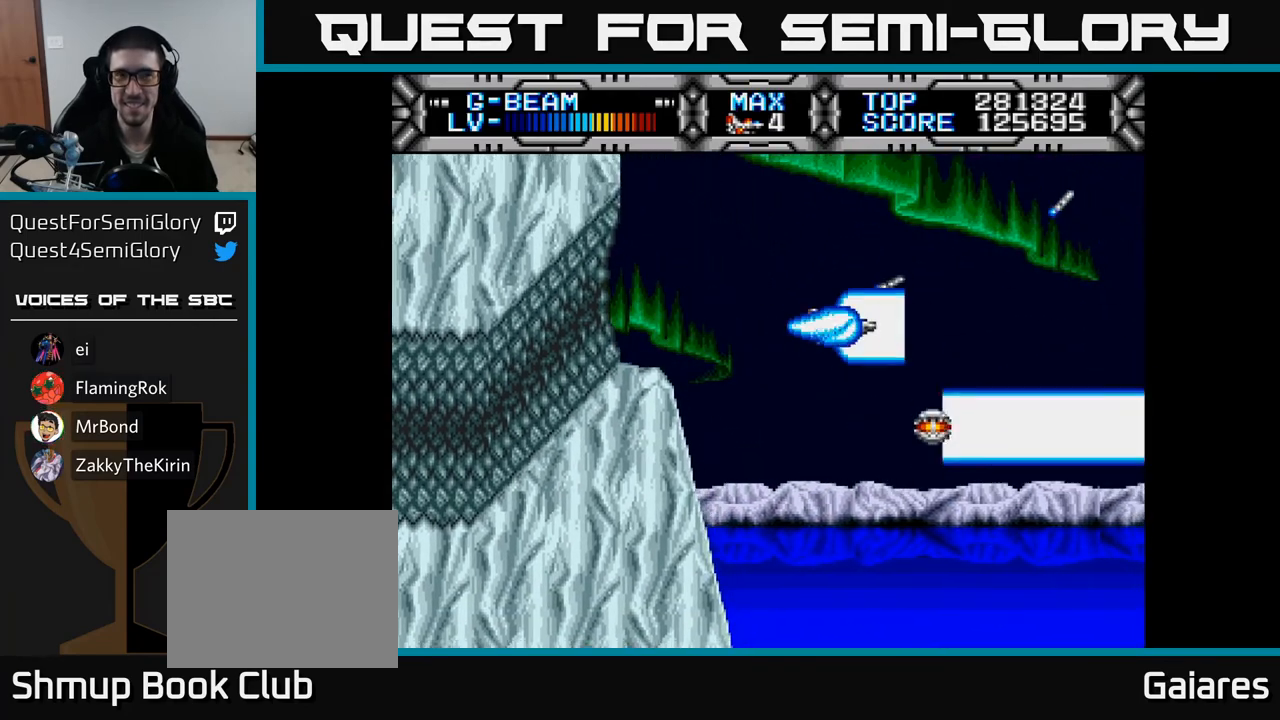
{"buttons": ["X"], "right_stick": "center", "events": [[150, "DPAD_DOWN", "down"], [500, "DPAD_DOWN", "up"]]}
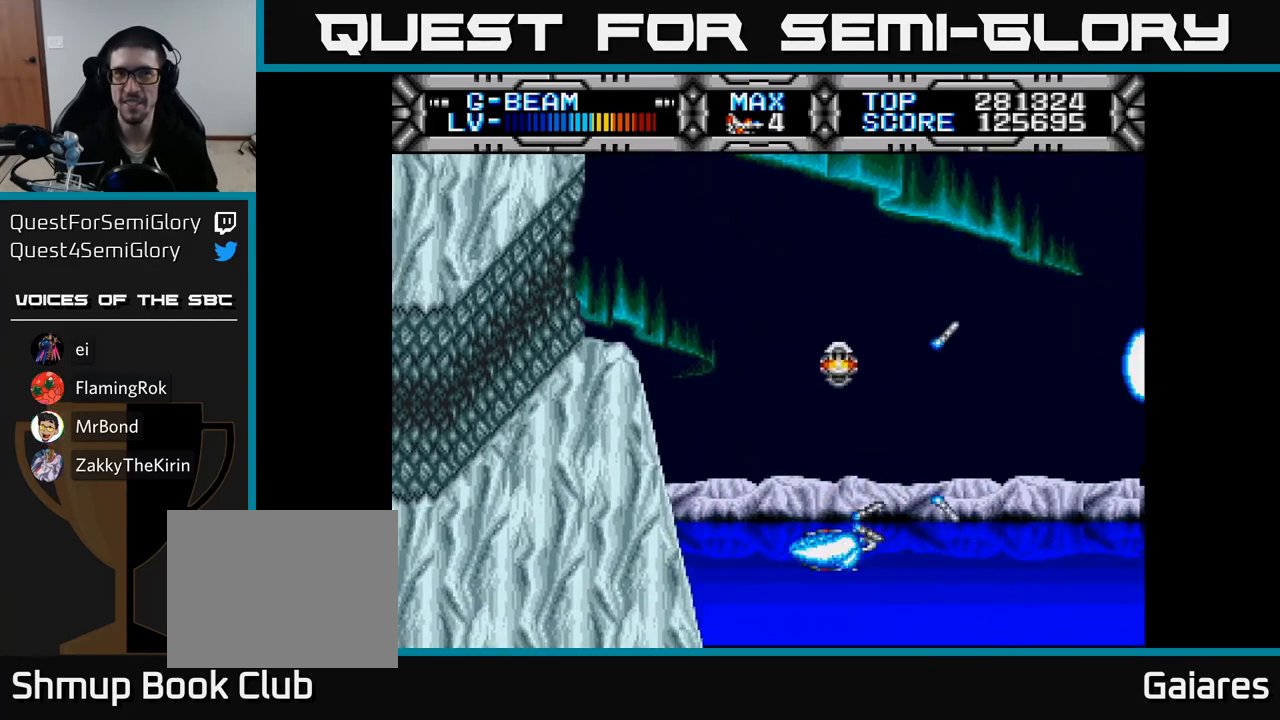
{"buttons": ["X", "DPAD_UP"], "right_stick": "center", "events": [[267, "DPAD_LEFT", "down"], [300, "DPAD_UP", "down"], [367, "DPAD_LEFT", "up"]]}
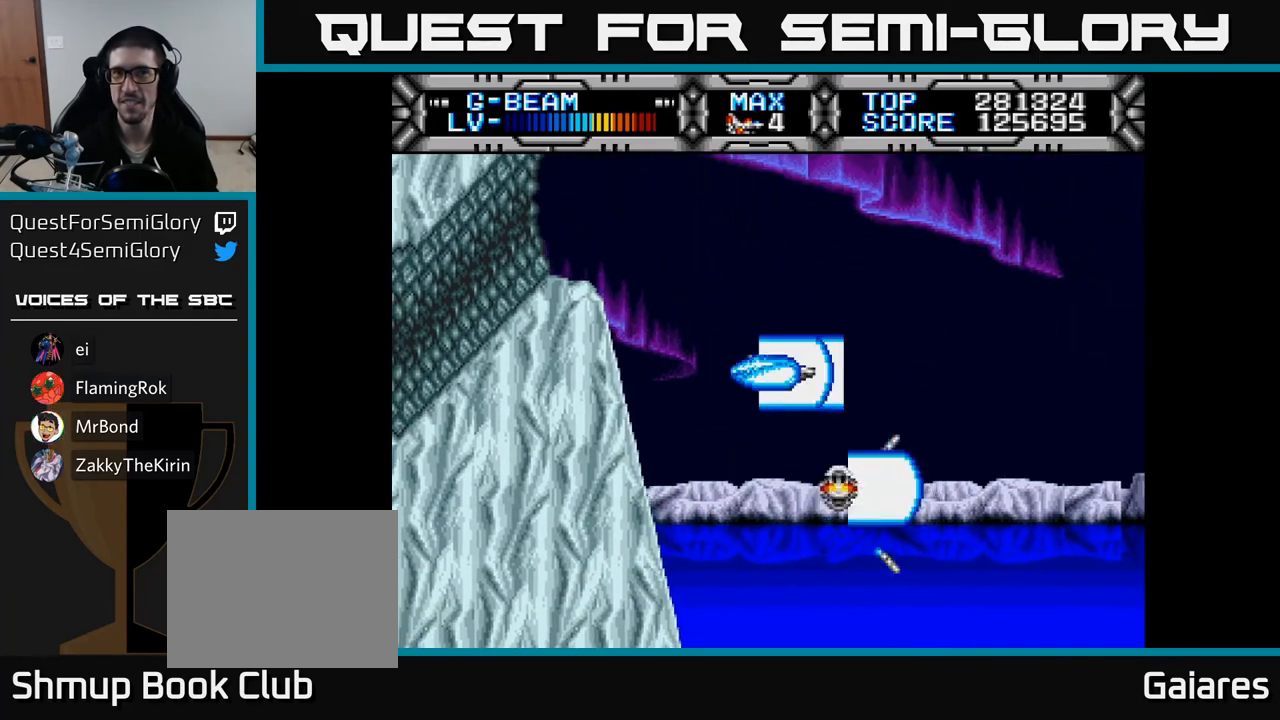
{"buttons": ["X", "DPAD_DOWN"], "right_stick": "center", "events": [[50, "DPAD_UP", "up"], [333, "DPAD_DOWN", "down"]]}
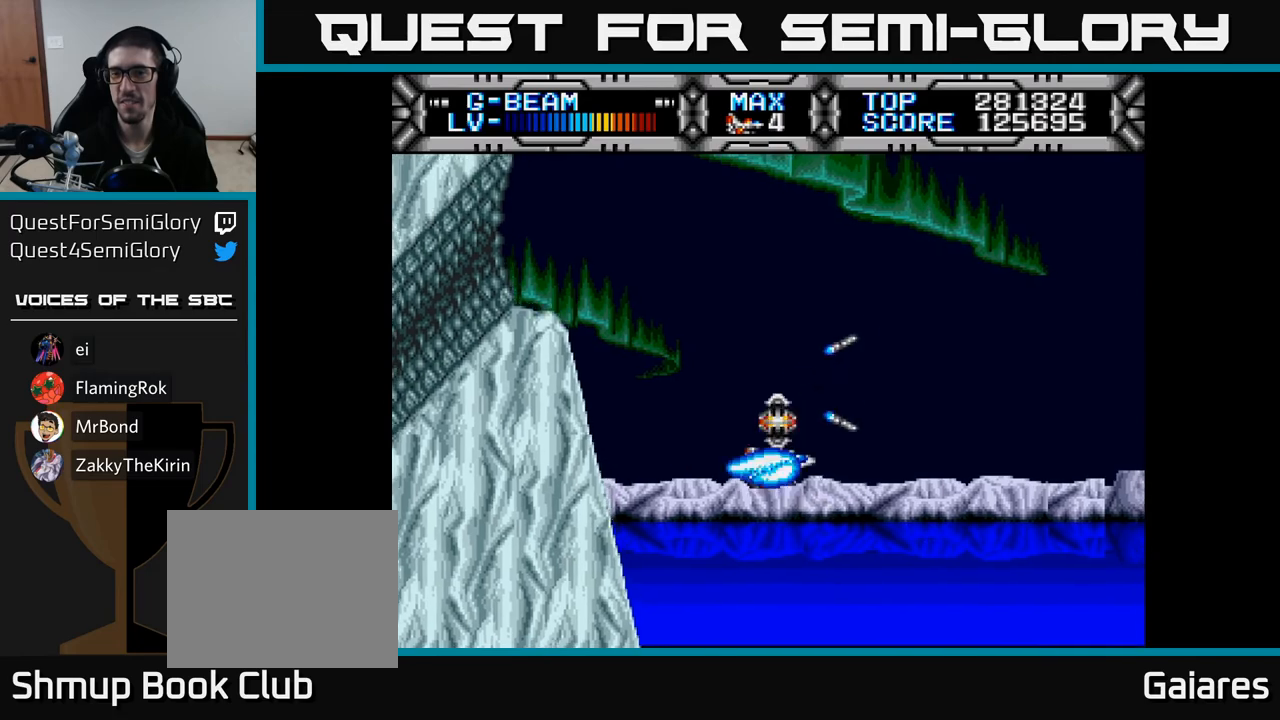
{"buttons": ["X"], "right_stick": "center", "events": [[17, "DPAD_DOWN", "up"]]}
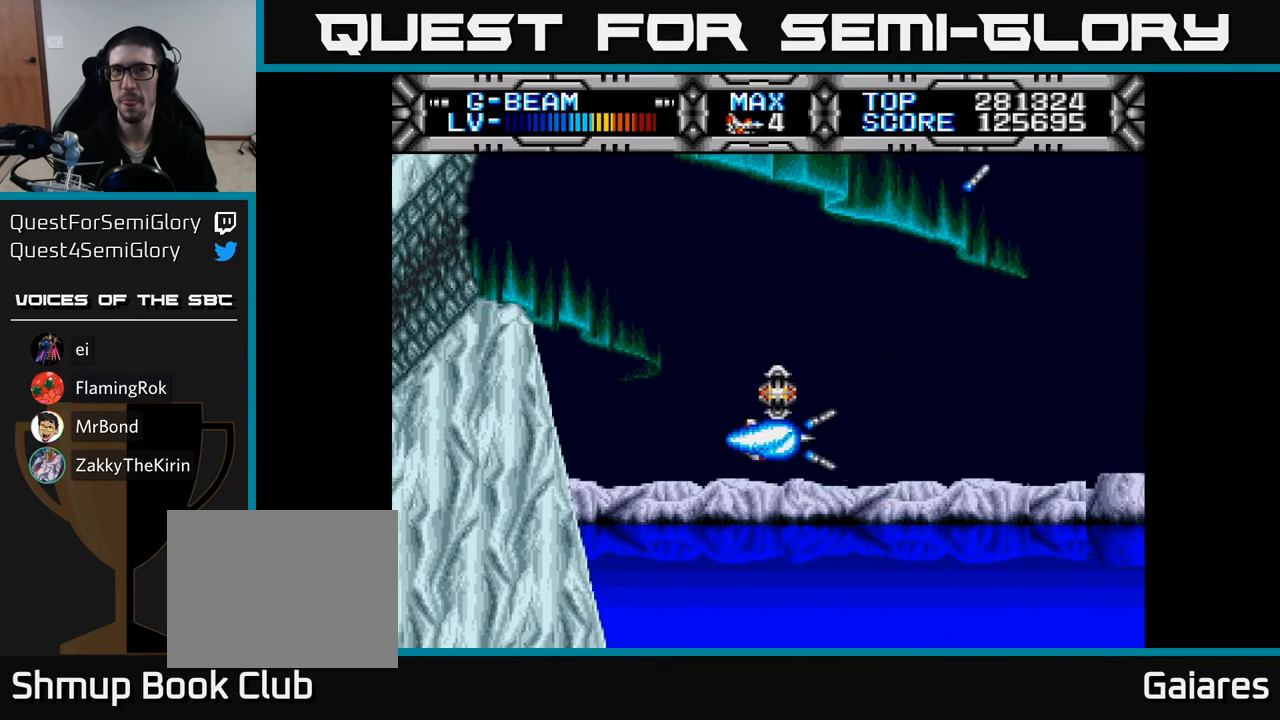
{"buttons": ["X", "DPAD_LEFT"], "right_stick": "center", "events": [[17, "DPAD_UP", "down"], [200, "DPAD_UP", "up"], [467, "DPAD_LEFT", "down"]]}
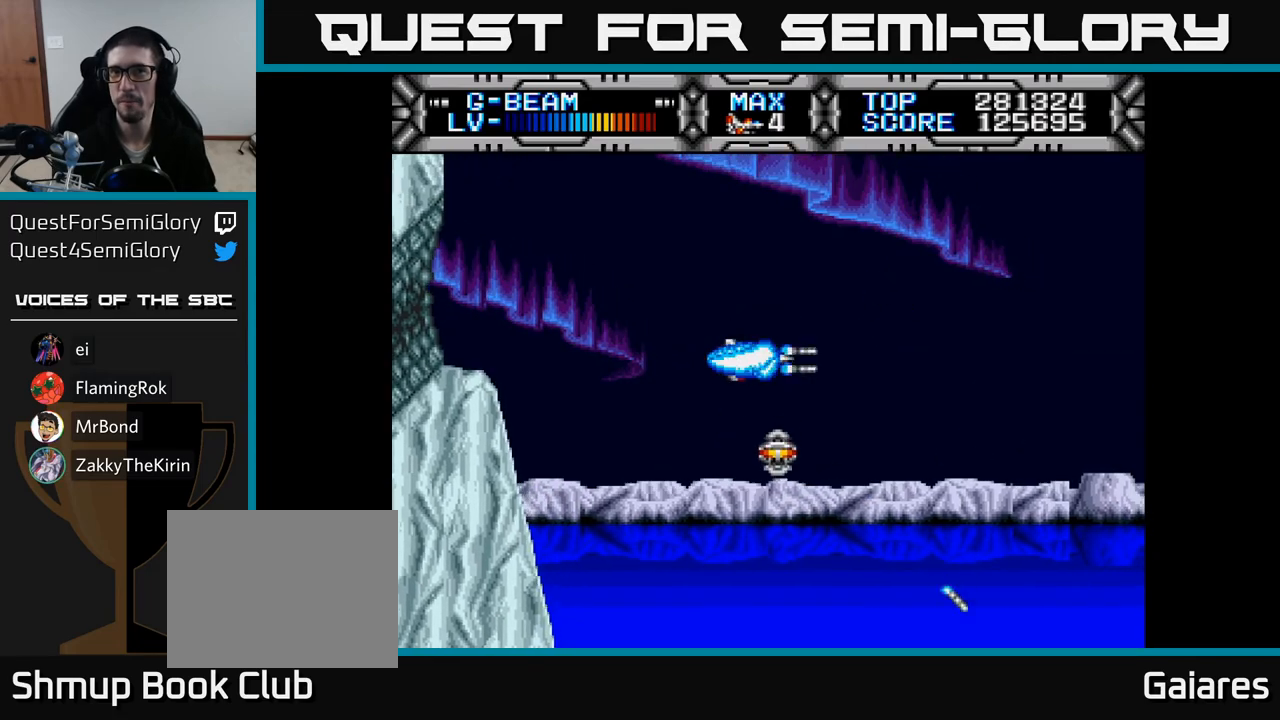
{"buttons": ["X"], "right_stick": "center", "events": [[50, "DPAD_DOWN", "down"], [83, "DPAD_LEFT", "up"], [167, "DPAD_DOWN", "up"]]}
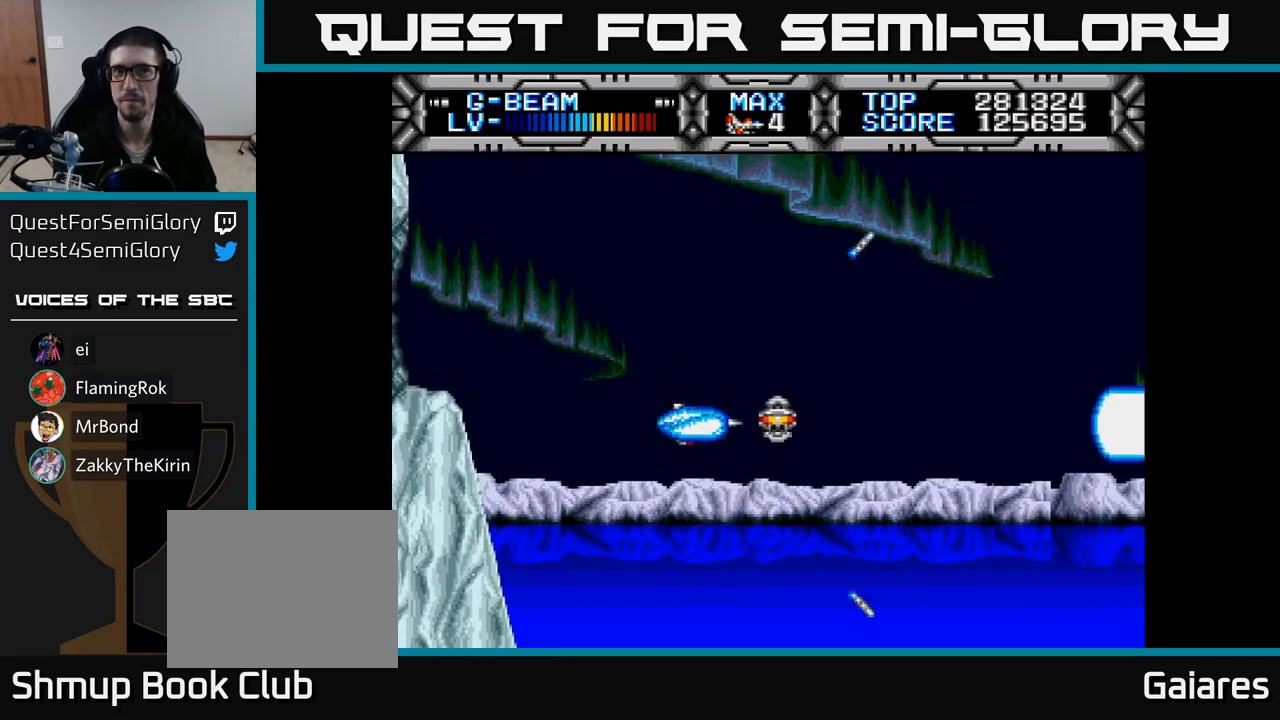
{"buttons": ["X"], "right_stick": "center", "events": [[167, "DPAD_DOWN", "down"], [283, "DPAD_DOWN", "up"]]}
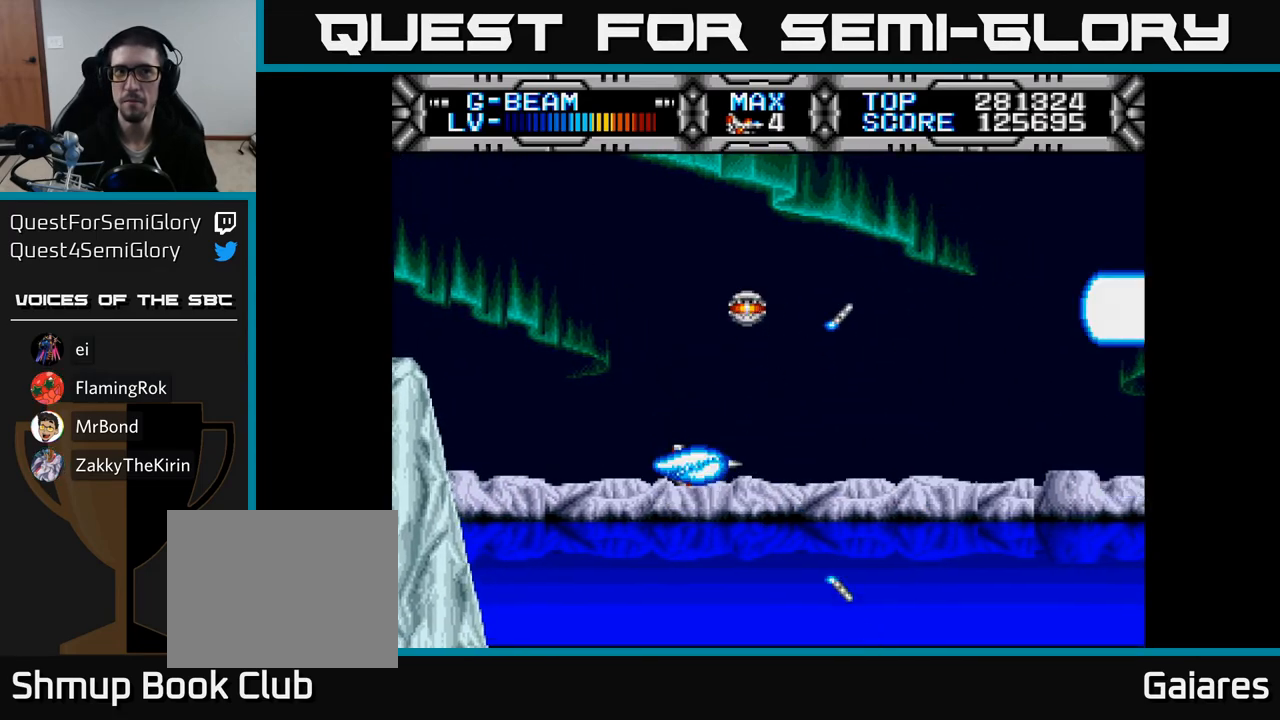
{"buttons": ["X"], "right_stick": "center", "events": []}
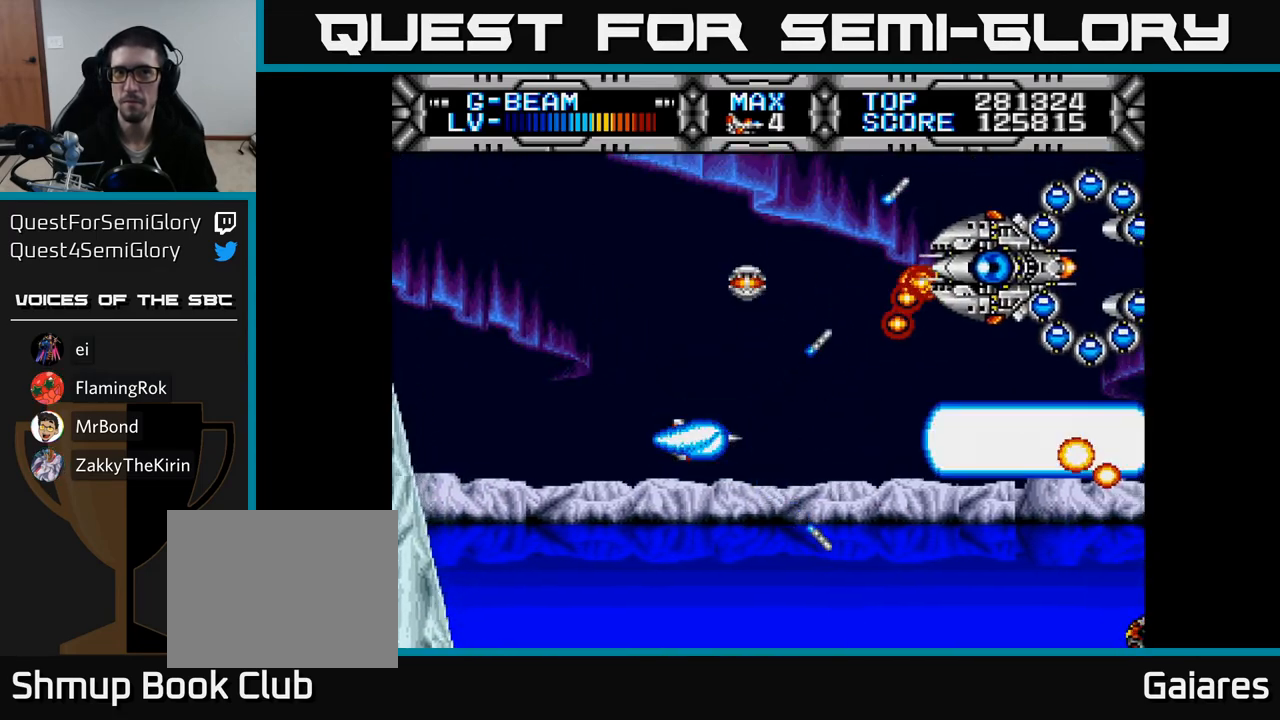
{"buttons": ["X", "DPAD_LEFT"], "right_stick": "center", "events": [[67, "DPAD_LEFT", "down"], [117, "DPAD_UP", "down"], [467, "DPAD_UP", "up"]]}
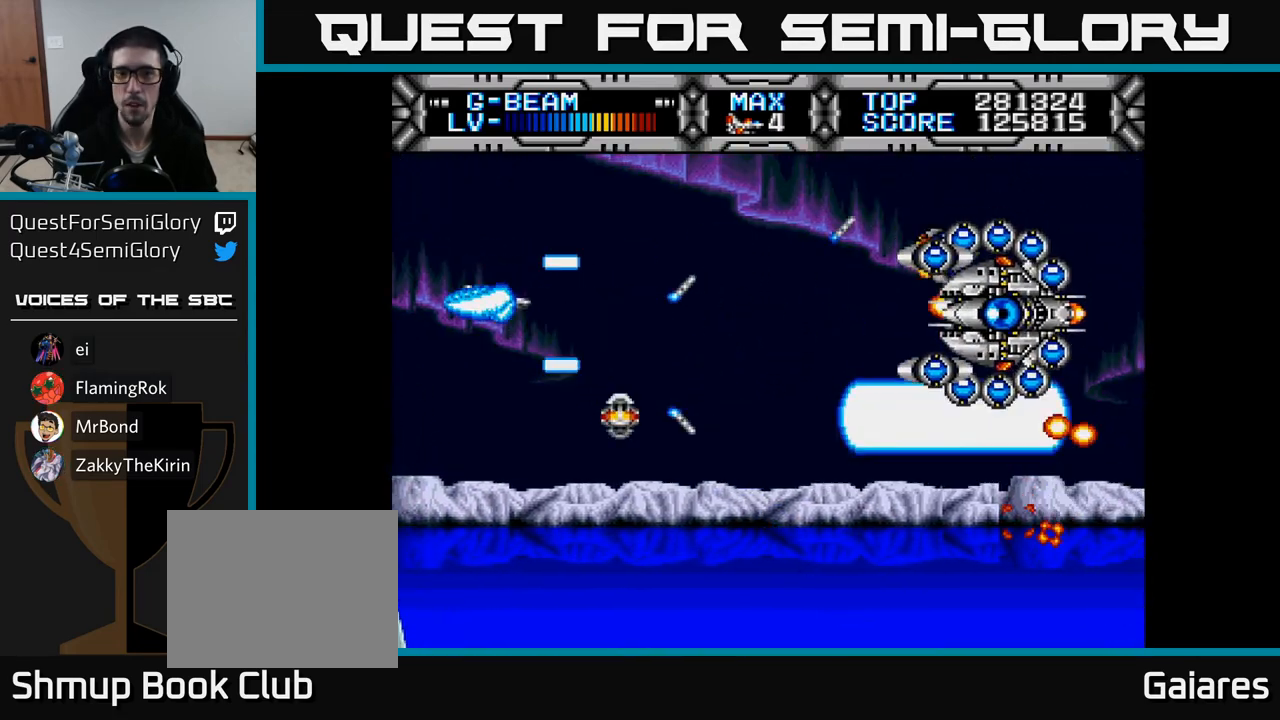
{"buttons": ["X"], "right_stick": "center", "events": [[67, "DPAD_DOWN", "down"], [133, "DPAD_LEFT", "up"], [167, "DPAD_DOWN", "up"]]}
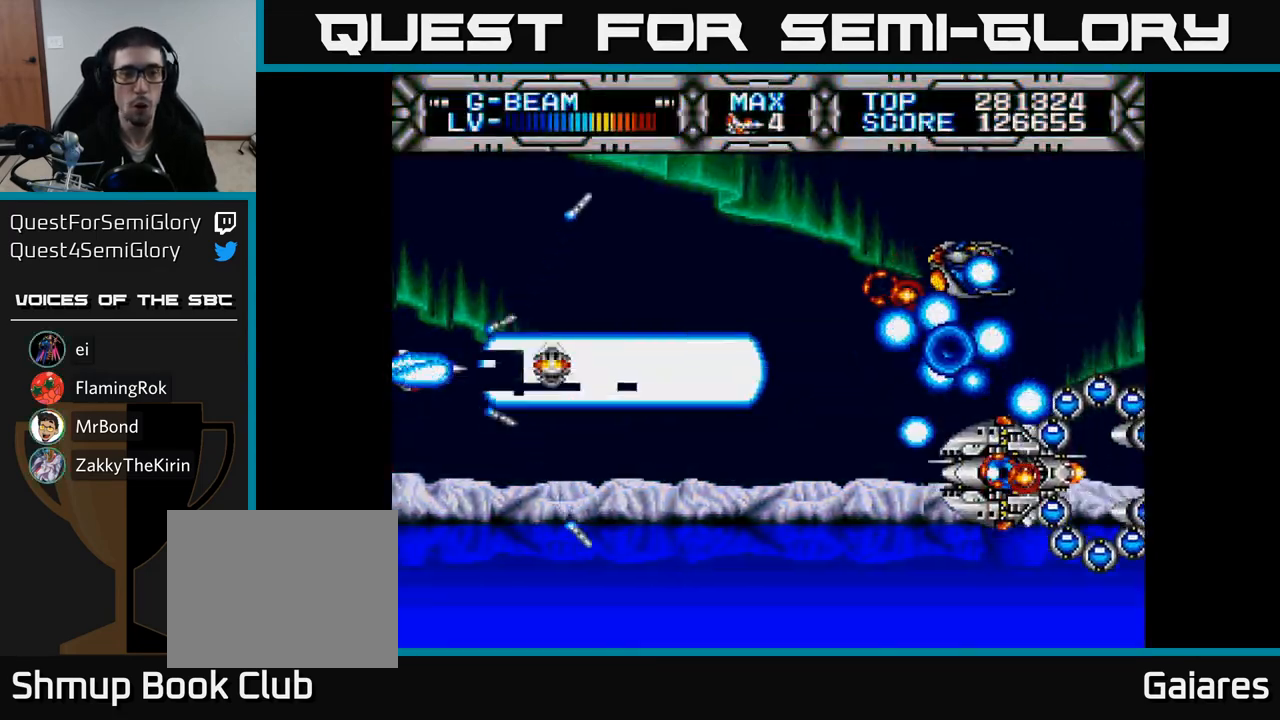
{"buttons": ["X"], "right_stick": "center", "events": [[67, "DPAD_RIGHT", "down"], [100, "DPAD_DOWN", "down"], [167, "DPAD_RIGHT", "up"], [317, "DPAD_RIGHT", "down"], [367, "DPAD_DOWN", "up"], [450, "DPAD_RIGHT", "up"]]}
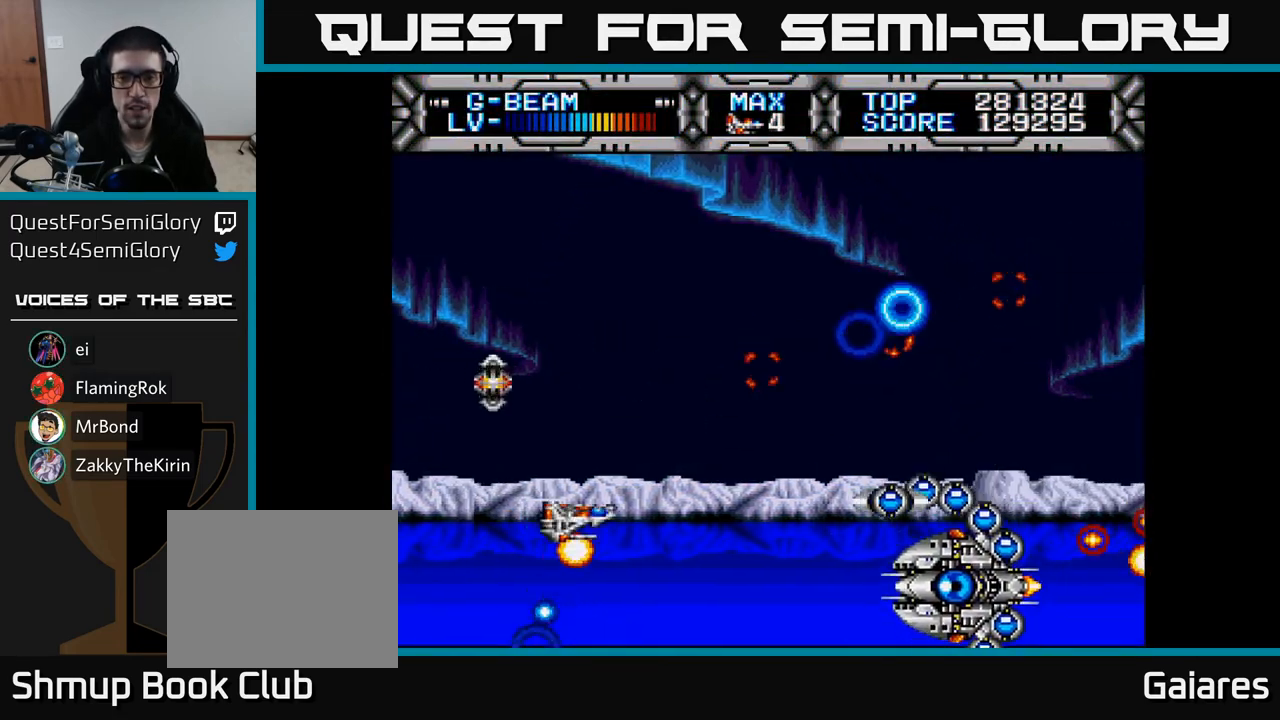
{"buttons": ["X", "DPAD_DOWN", "DPAD_RIGHT"], "right_stick": "center"}
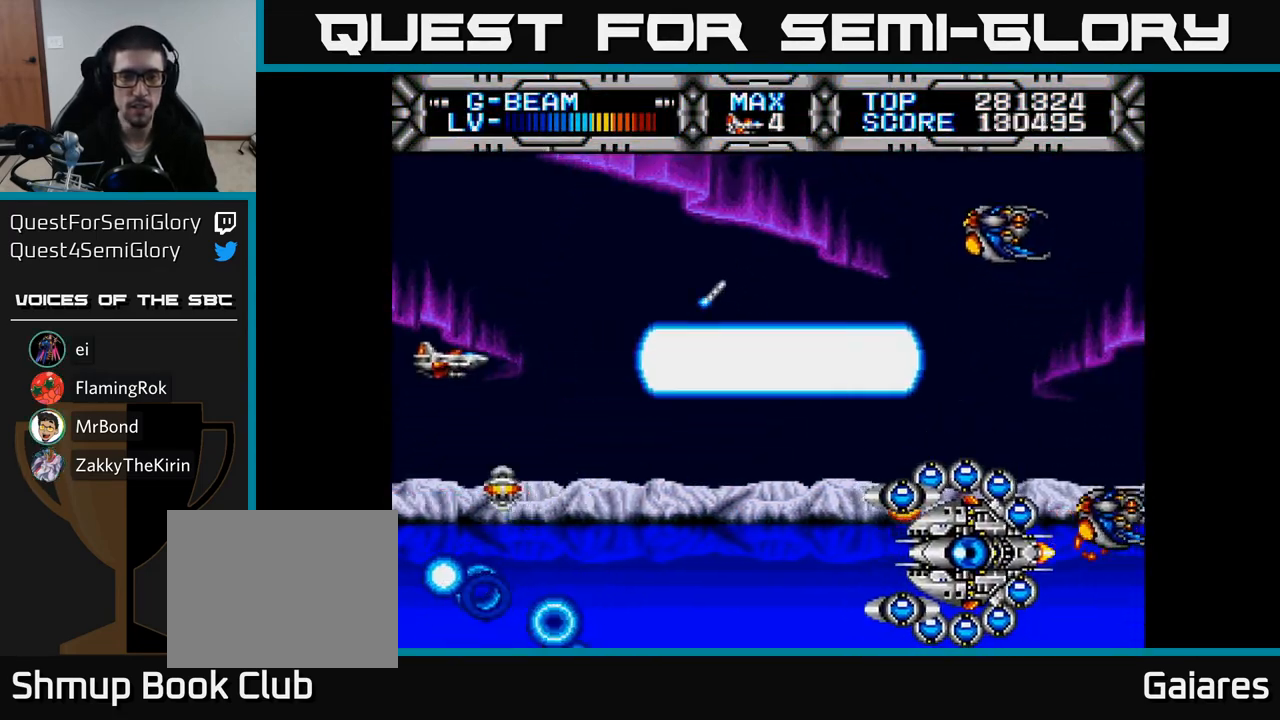
{"buttons": ["X", "DPAD_LEFT"], "right_stick": "center", "events": [[317, "DPAD_RIGHT", "up"], [367, "DPAD_DOWN", "up"], [367, "DPAD_LEFT", "down"]]}
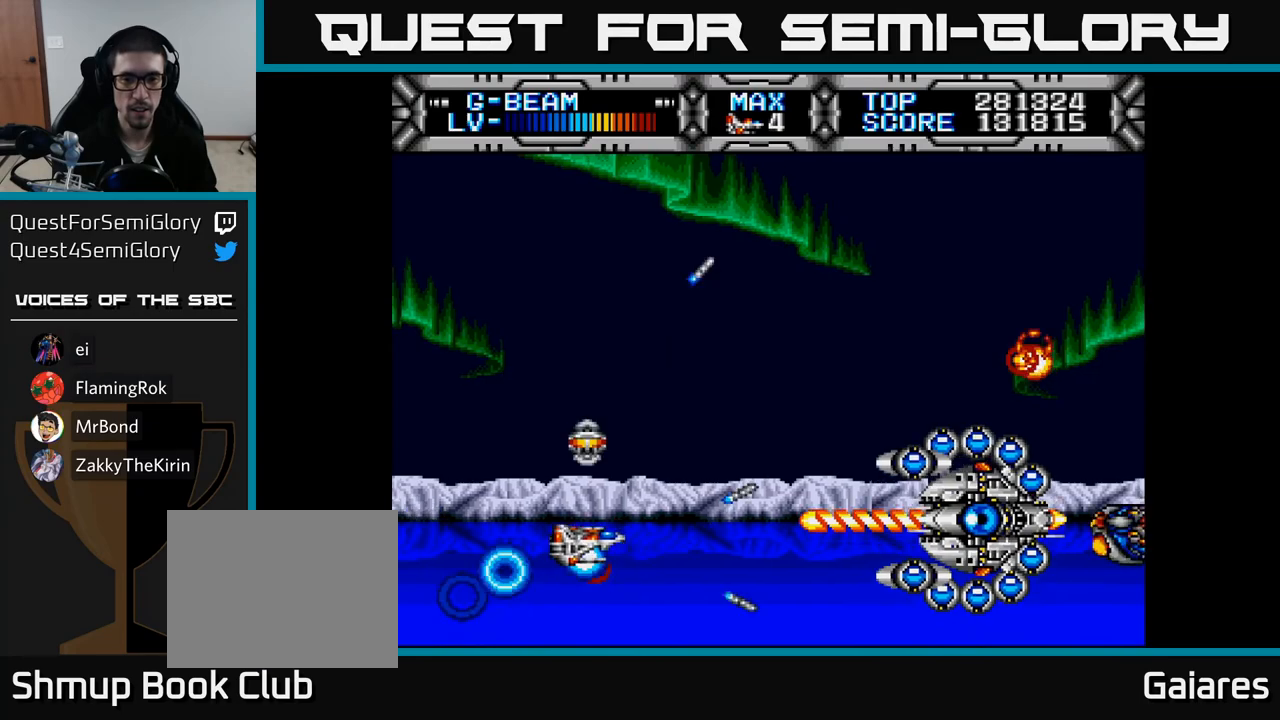
{"buttons": ["X", "DPAD_UP", "DPAD_LEFT"], "right_stick": "center", "events": [[50, "DPAD_UP", "down"], [133, "DPAD_LEFT", "up"], [133, "DPAD_UP", "up"], [167, "DPAD_DOWN", "down"], [250, "DPAD_DOWN", "up"], [250, "DPAD_LEFT", "down"], [333, "DPAD_UP", "down"]]}
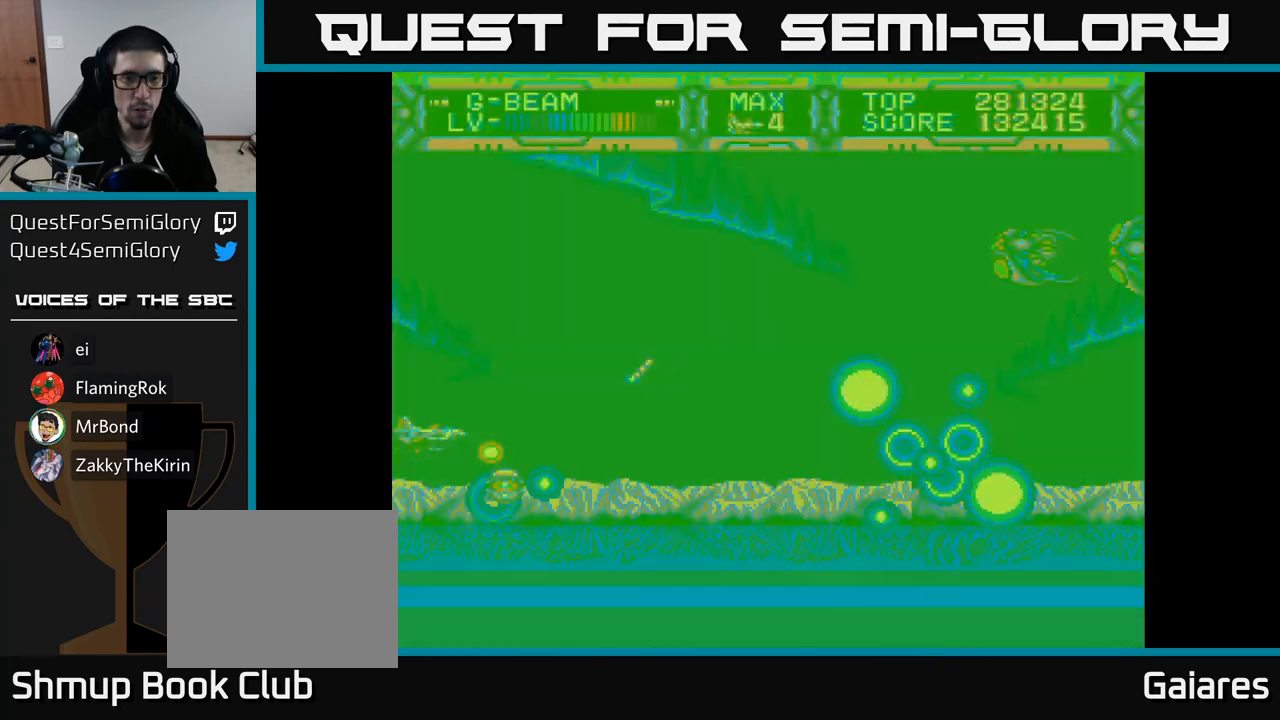
{"buttons": ["X"], "right_stick": "center", "events": [[67, "DPAD_LEFT", "up"], [200, "DPAD_UP", "up"], [233, "DPAD_RIGHT", "down"], [250, "DPAD_DOWN", "down"], [350, "DPAD_DOWN", "up"], [367, "DPAD_RIGHT", "up"]]}
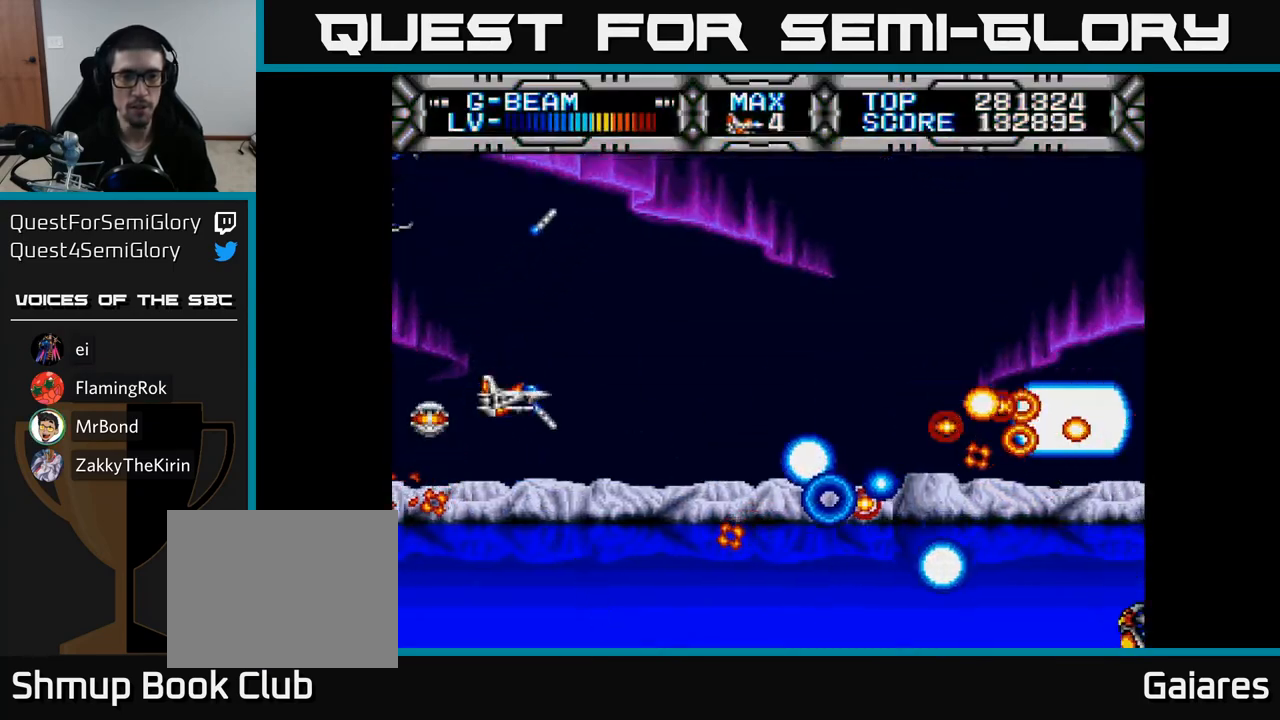
{"buttons": ["X", "DPAD_DOWN", "DPAD_RIGHT"], "right_stick": "center", "events": [[217, "DPAD_UP", "down"], [333, "DPAD_UP", "up"], [367, "DPAD_DOWN", "down"], [500, "DPAD_RIGHT", "down"]]}
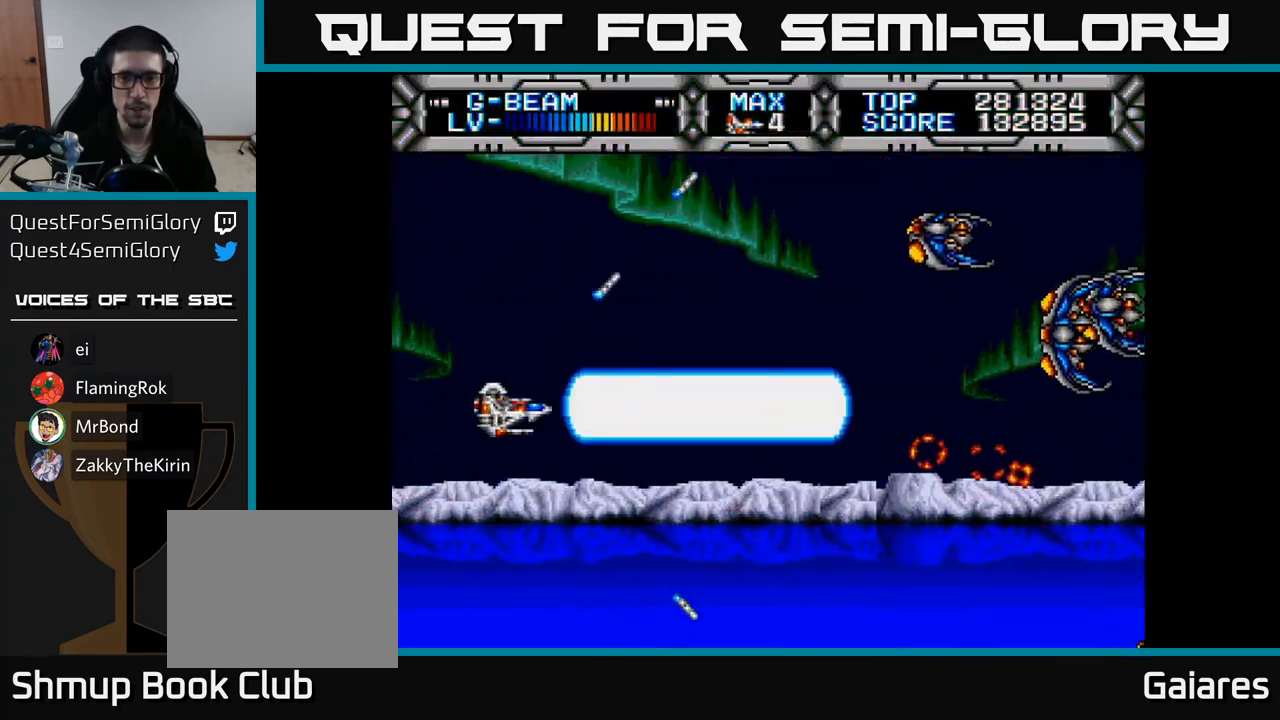
{"buttons": ["X", "DPAD_UP"], "right_stick": "center", "events": [[17, "DPAD_DOWN", "up"], [50, "DPAD_RIGHT", "up"], [383, "DPAD_UP", "down"]]}
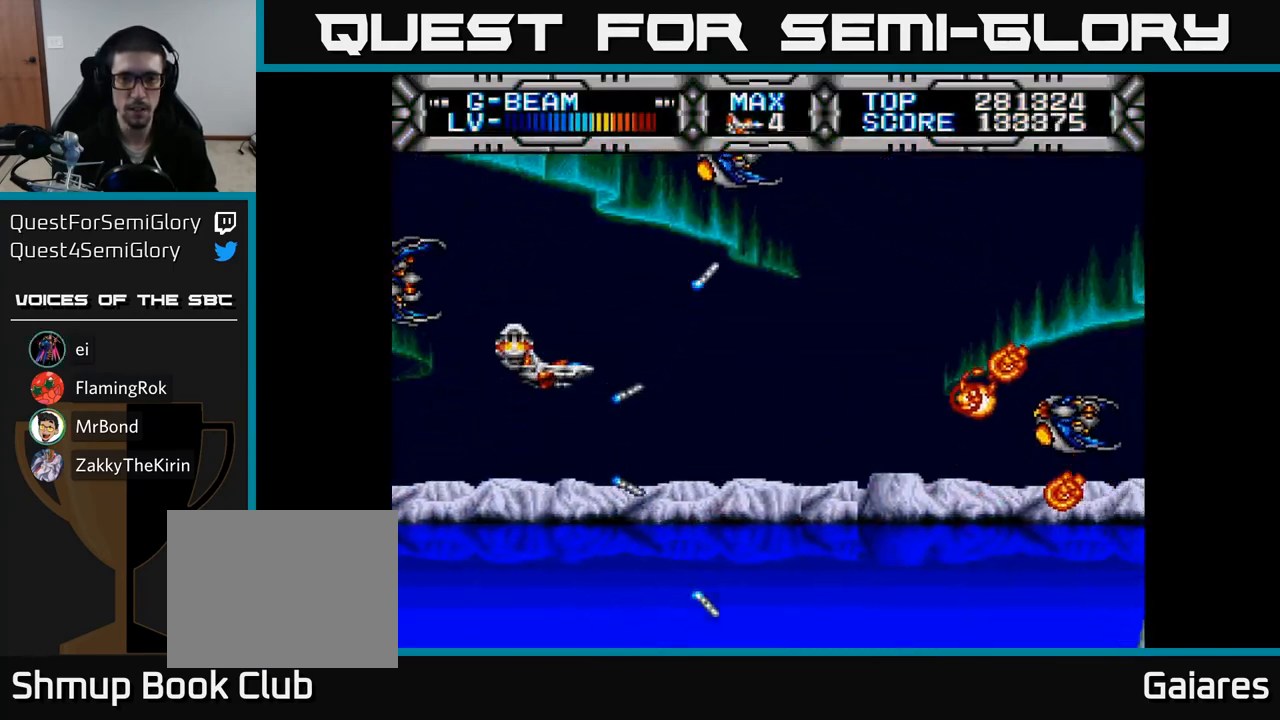
{"buttons": ["X", "DPAD_UP", "DPAD_LEFT"], "right_stick": "center", "events": [[100, "DPAD_UP", "up"], [150, "DPAD_DOWN", "down"], [317, "DPAD_RIGHT", "down"], [350, "DPAD_DOWN", "up"], [450, "DPAD_RIGHT", "up"], [467, "DPAD_UP", "down"], [483, "DPAD_LEFT", "down"]]}
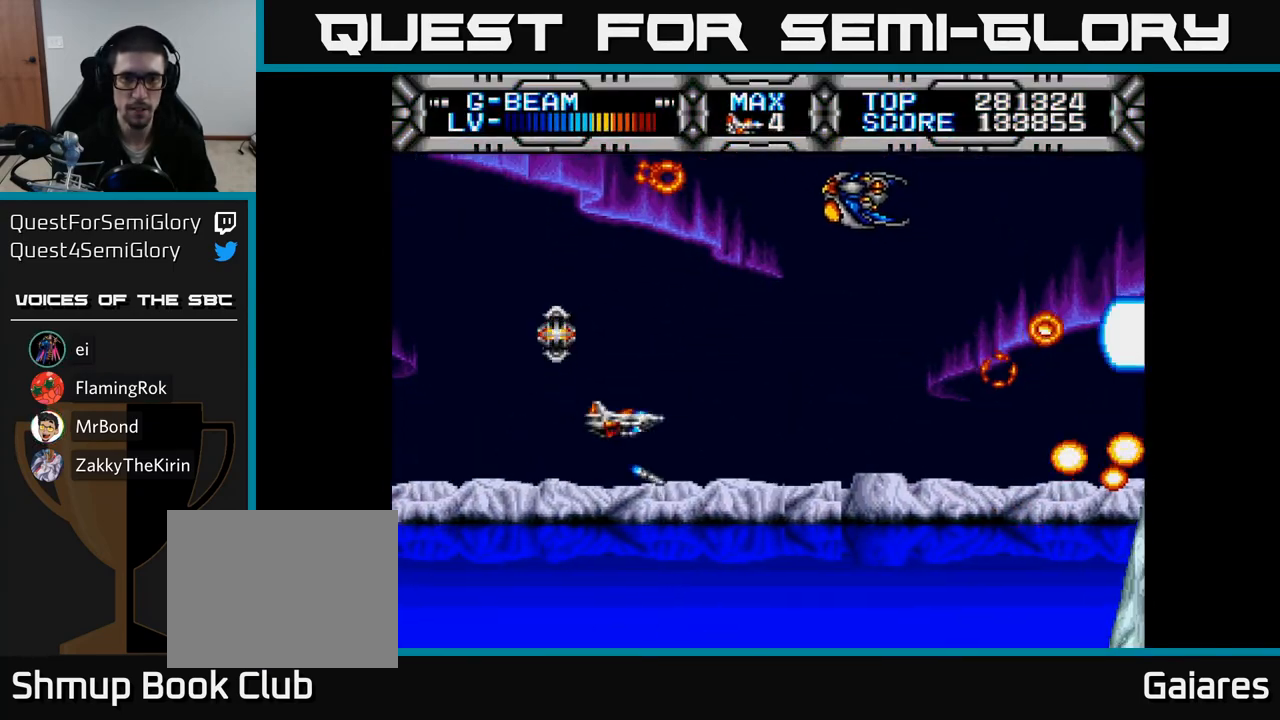
{"buttons": ["X", "DPAD_DOWN"], "right_stick": "center", "events": [[83, "DPAD_LEFT", "up"], [267, "DPAD_LEFT", "down"], [400, "DPAD_UP", "up"], [433, "DPAD_DOWN", "down"], [433, "DPAD_LEFT", "up"]]}